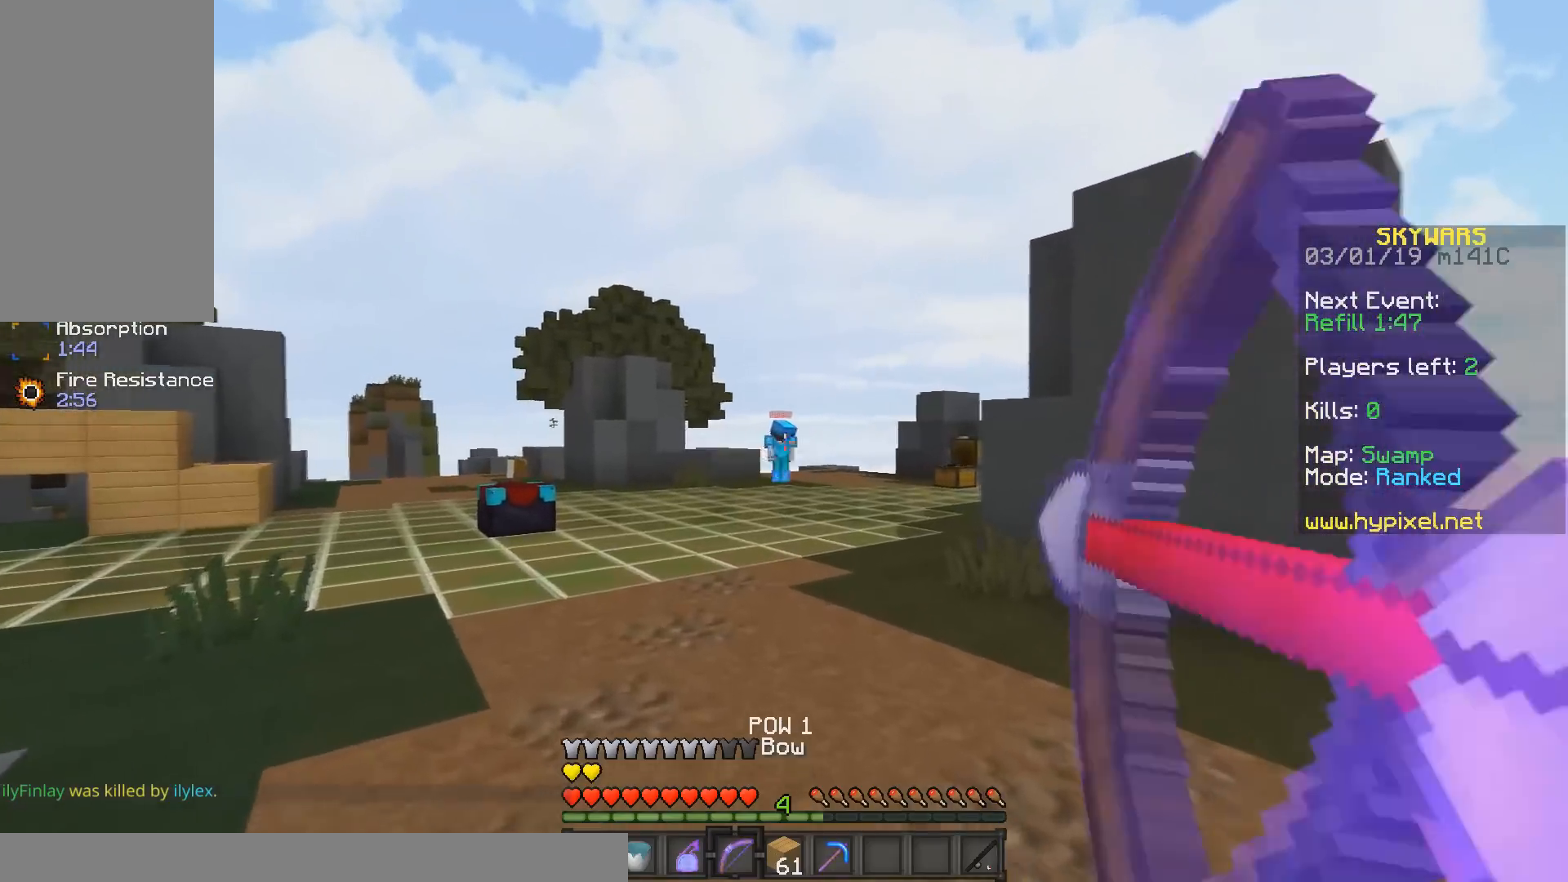
Gameplay with keyboard and mouse; each line is a JSON object with the keys and mouse buttons held at the frame after it. "events" lists presses ("down") and releases ("up") of "a", "d", "s", "space", "w", "mouse_left" and "mouse_right" between this image and that frame as [ms after this image, input, new state], when the widget could be followed in between. "mouse_left", "mouse_right" = the "left", "right" buttons of the "mouse" list. No other keys are recorded. Fast repeated clicks can show as one long hold. Mouse movement is not recorded.
{"keys": ["a", "w"], "mouse": ["left", "right"], "events": [[17, "a", "down"]]}
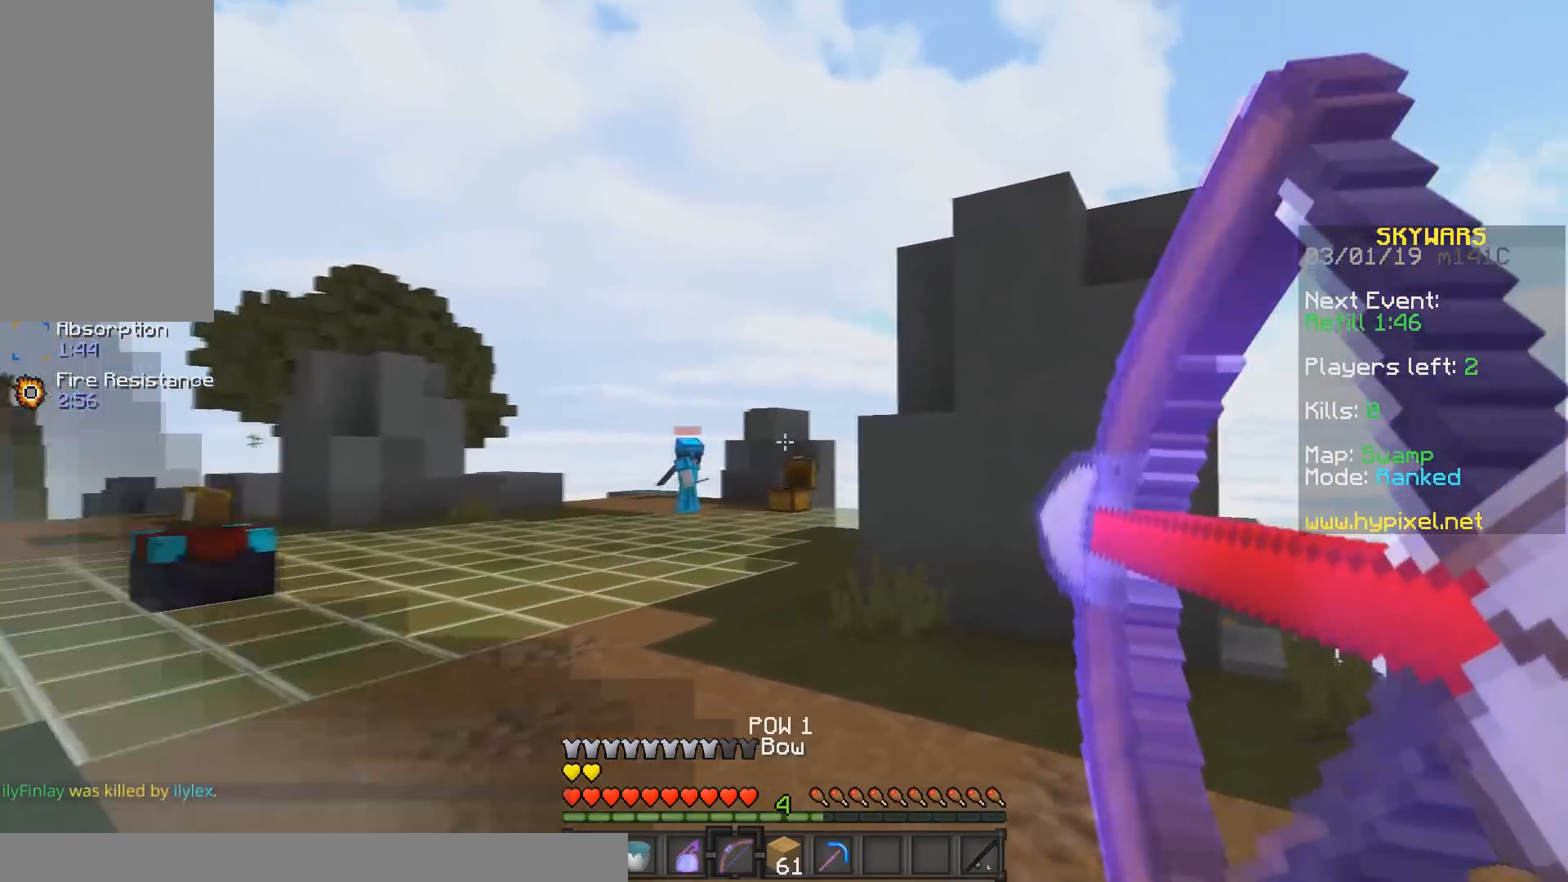
{"keys": ["a", "w"], "mouse": ["left", "right"], "events": []}
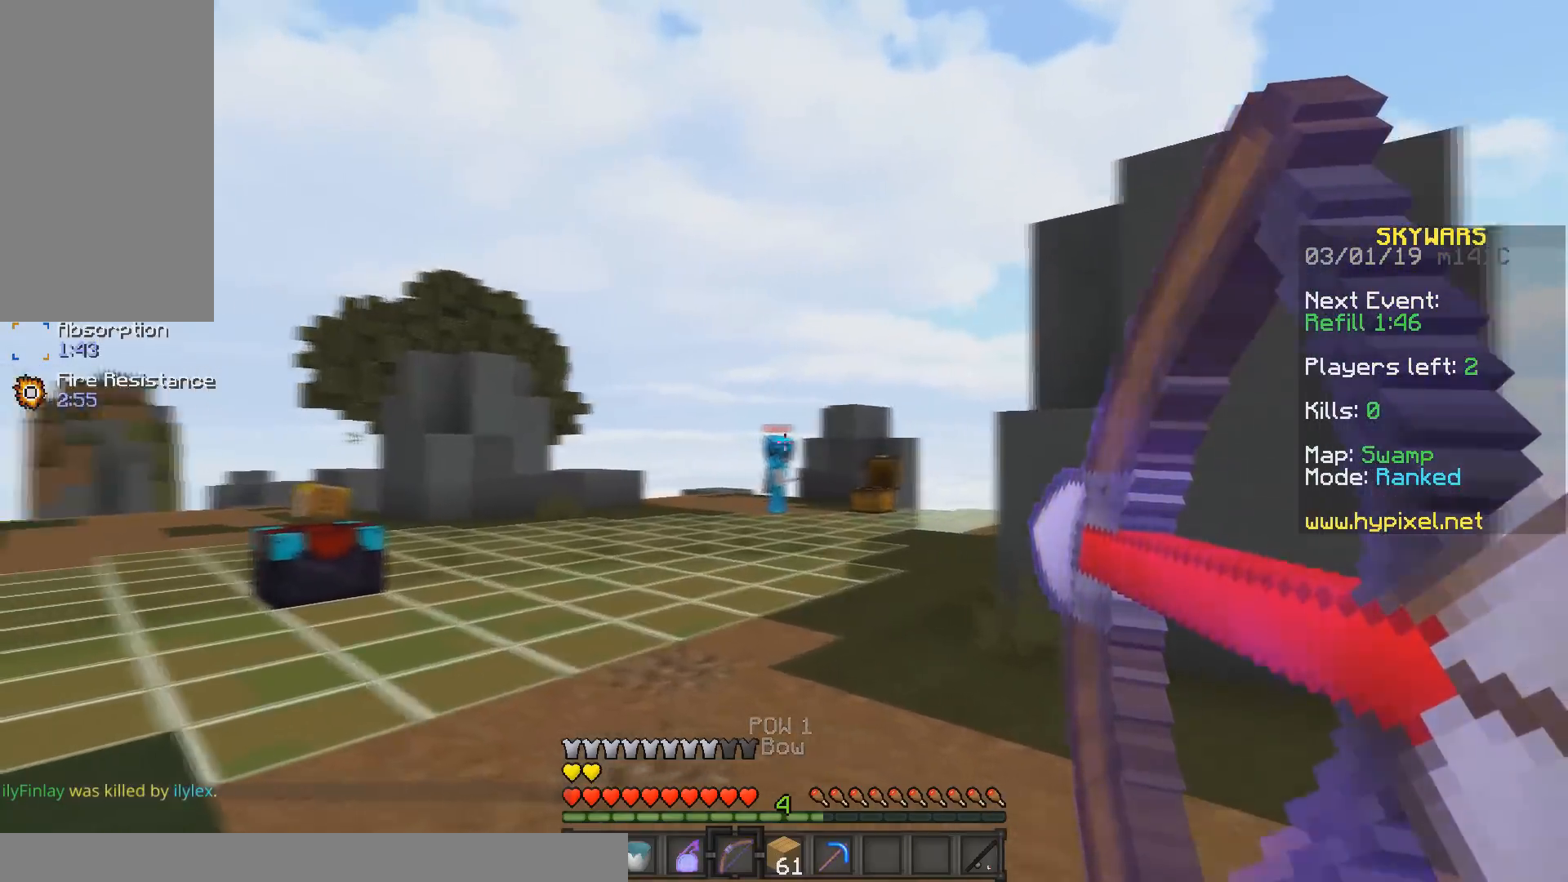
{"keys": ["w"], "mouse": [], "events": [[133, "mouse_left", "up"], [133, "mouse_right", "up"], [183, "a", "up"], [217, "mouse_left", "down"], [483, "mouse_left", "up"]]}
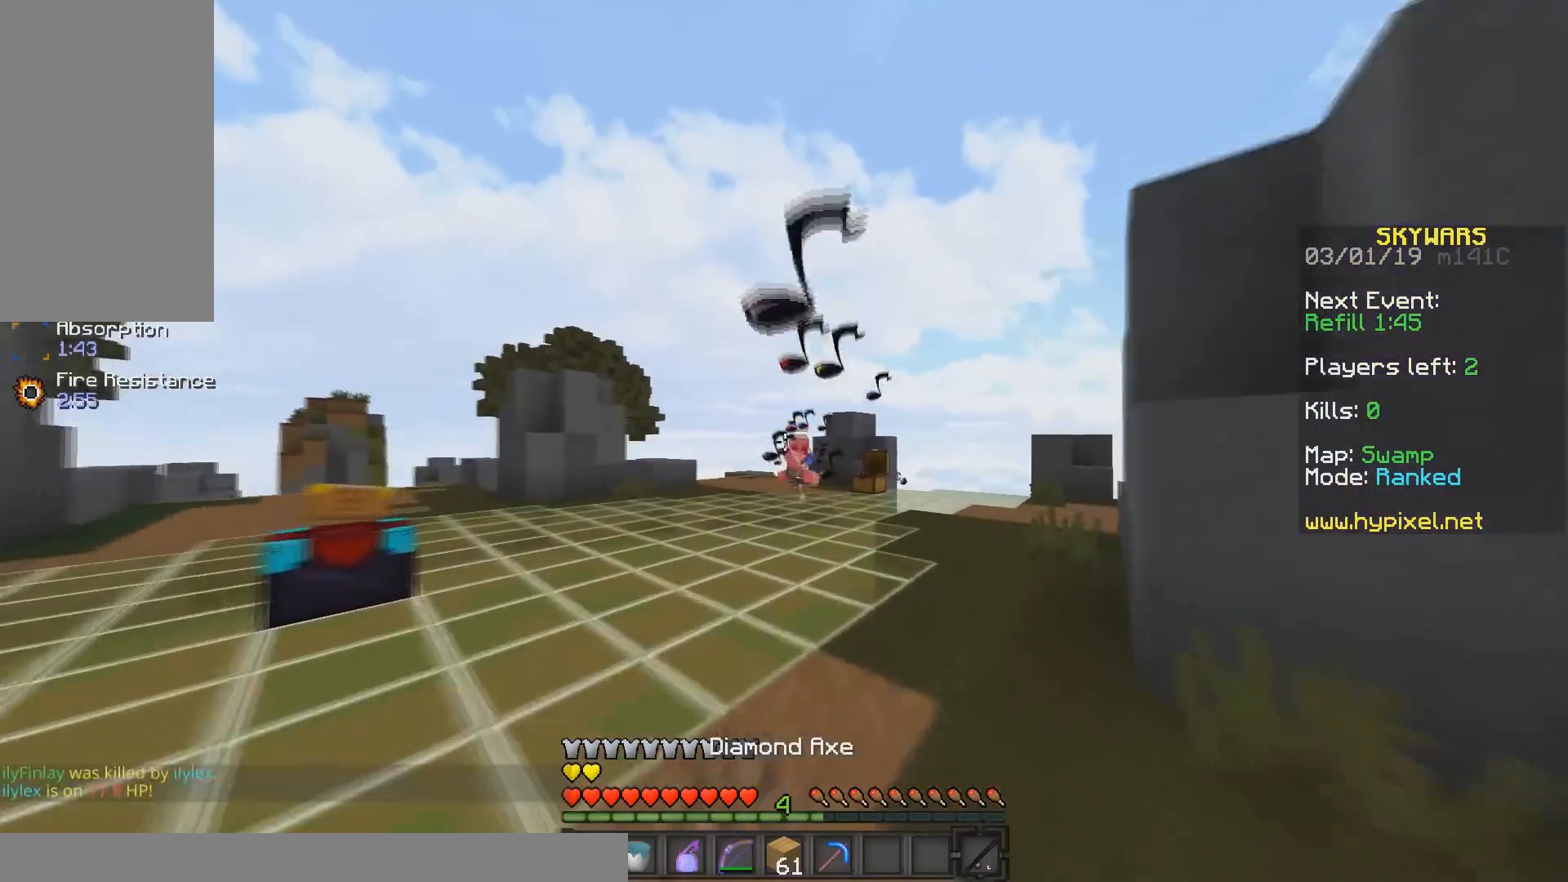
{"keys": ["a", "w"], "mouse": [], "events": [[267, "a", "down"]]}
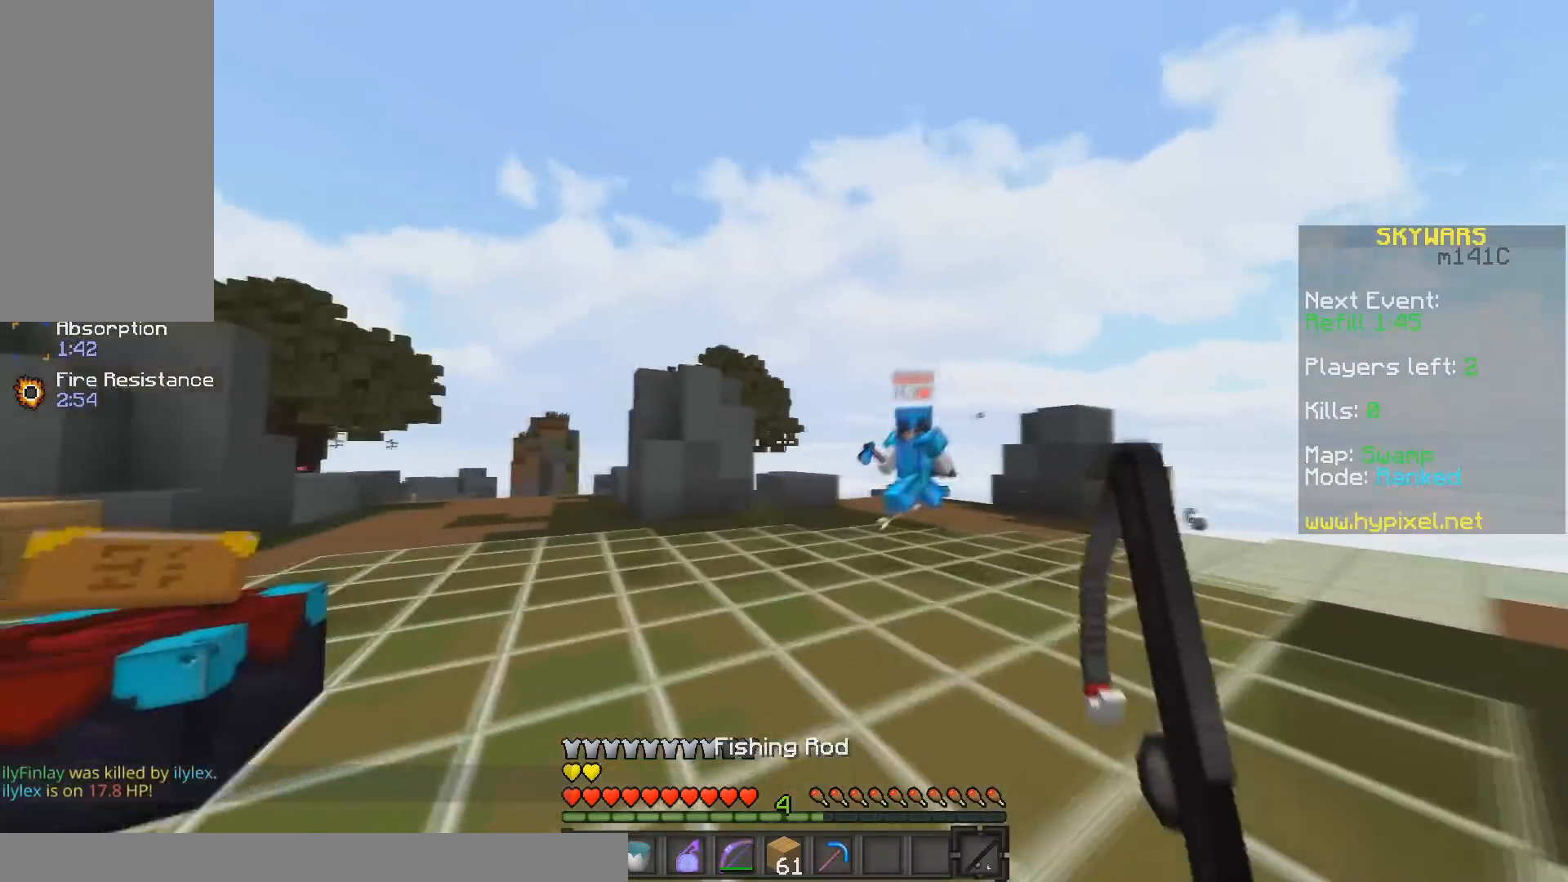
{"keys": ["d", "w"], "mouse": [], "events": [[17, "mouse_right", "down"], [33, "w", "up"], [183, "d", "down"], [183, "mouse_right", "up"], [217, "w", "down"], [233, "a", "up"]]}
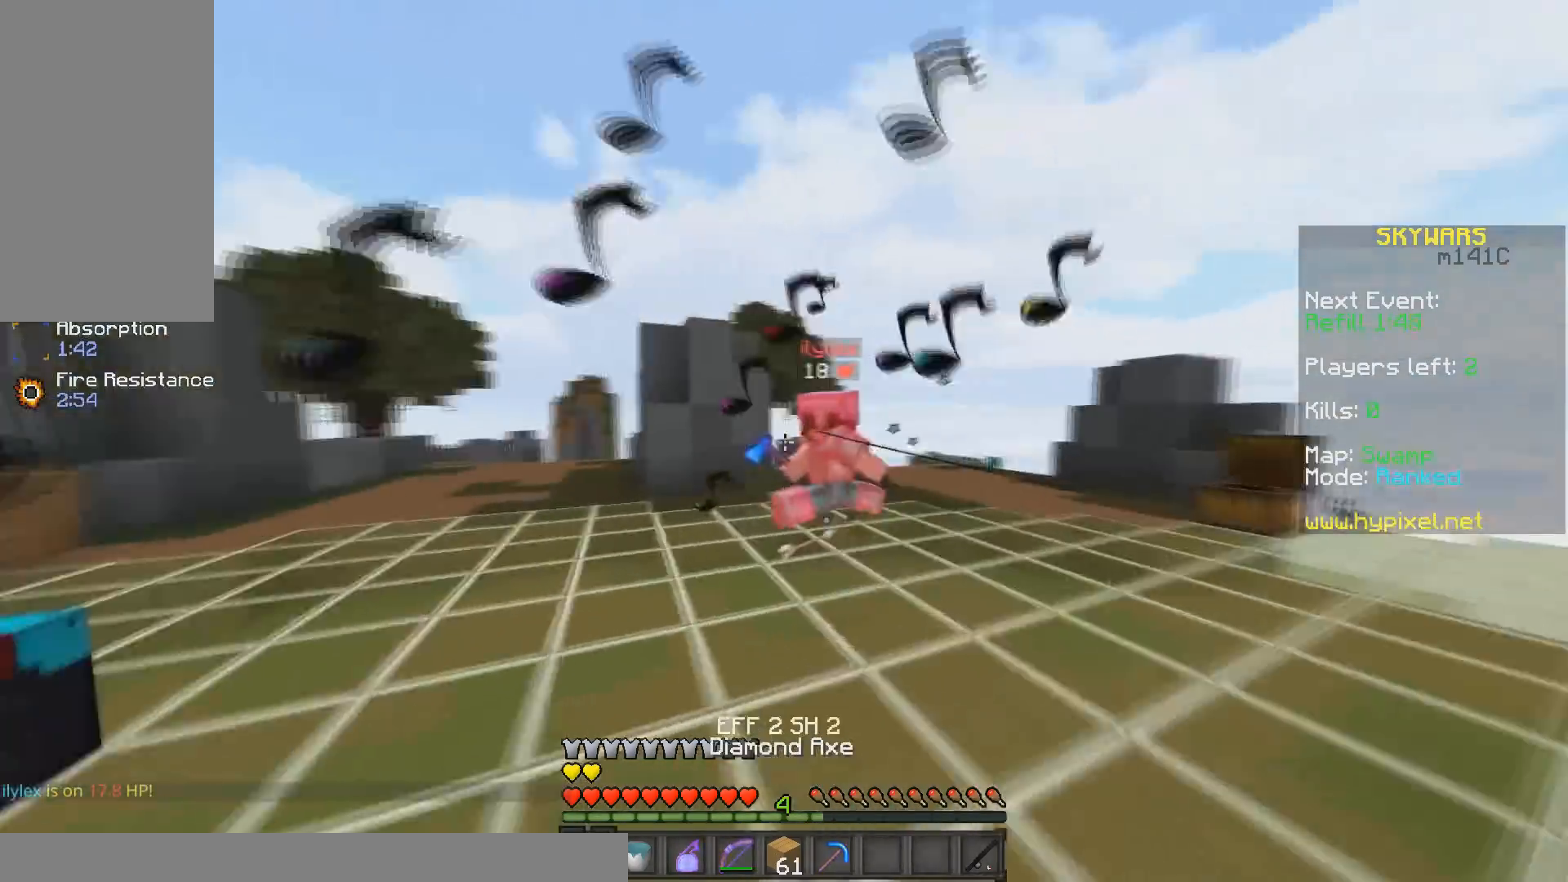
{"keys": ["a", "d"], "mouse": ["left"], "events": [[67, "mouse_left", "down"], [433, "a", "down"], [483, "w", "up"]]}
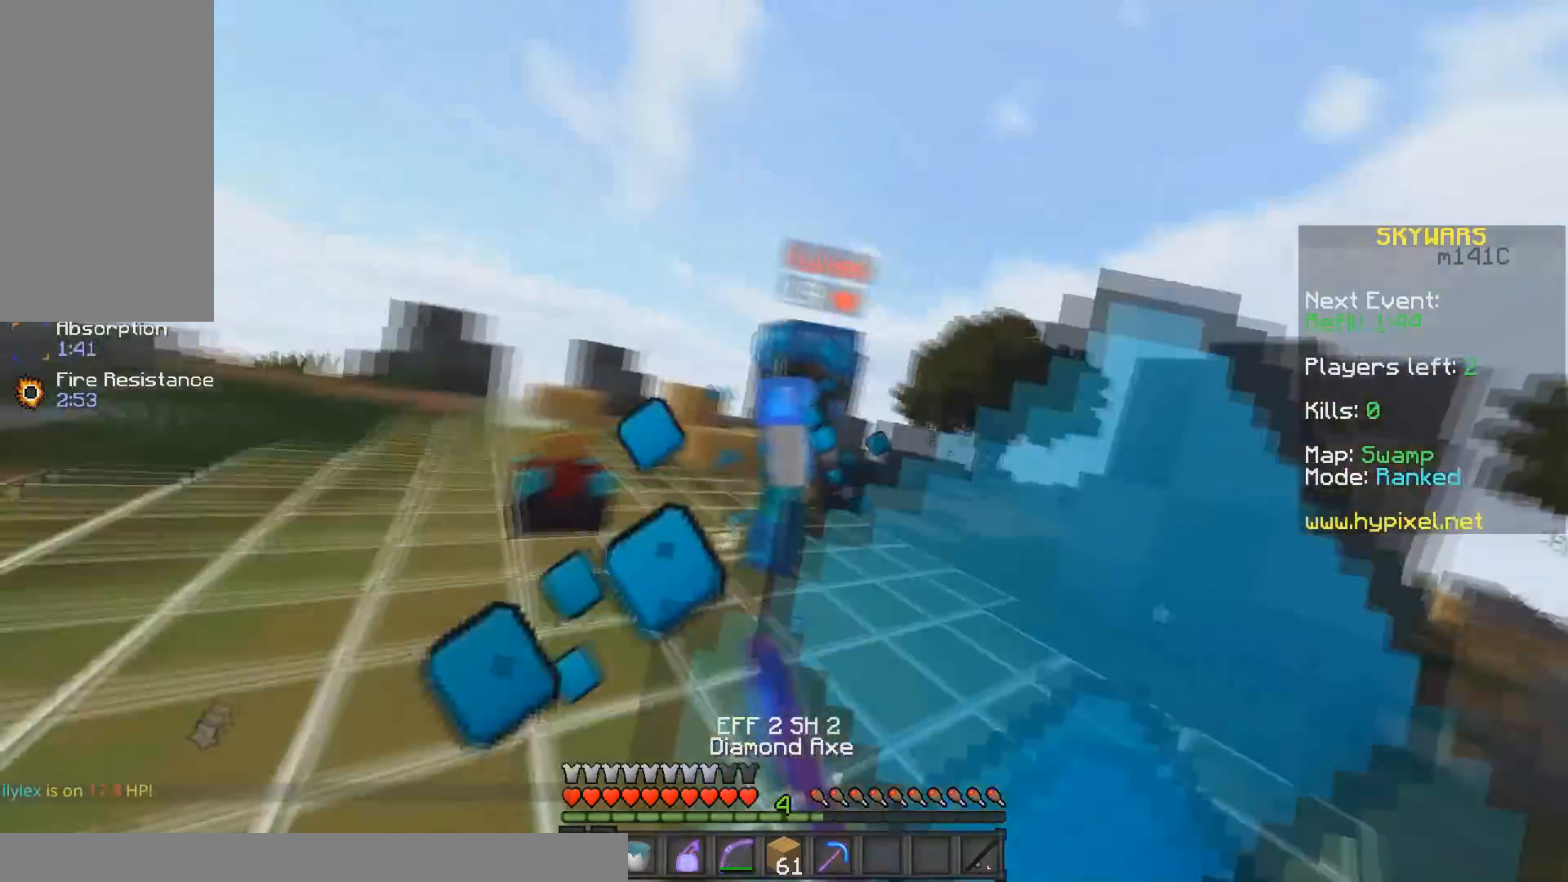
{"keys": ["w"], "mouse": ["left"], "events": [[33, "d", "up"], [117, "w", "down"], [367, "a", "up"]]}
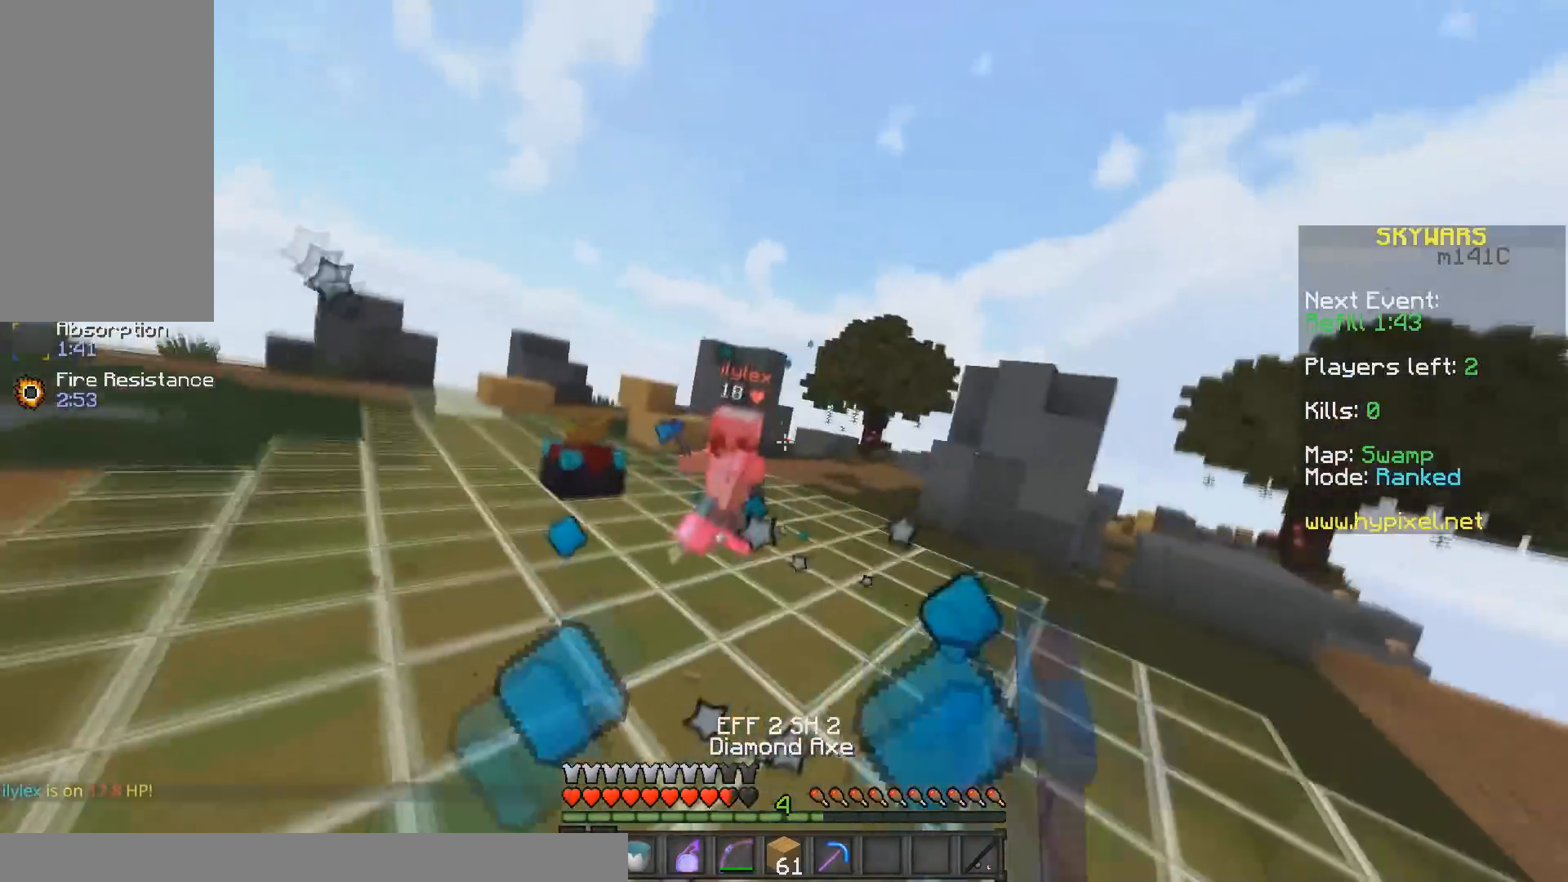
{"keys": ["s"], "mouse": ["right"], "events": [[67, "a", "down"], [233, "w", "up"], [283, "mouse_left", "up"], [283, "s", "down"], [333, "a", "up"], [417, "mouse_right", "down"]]}
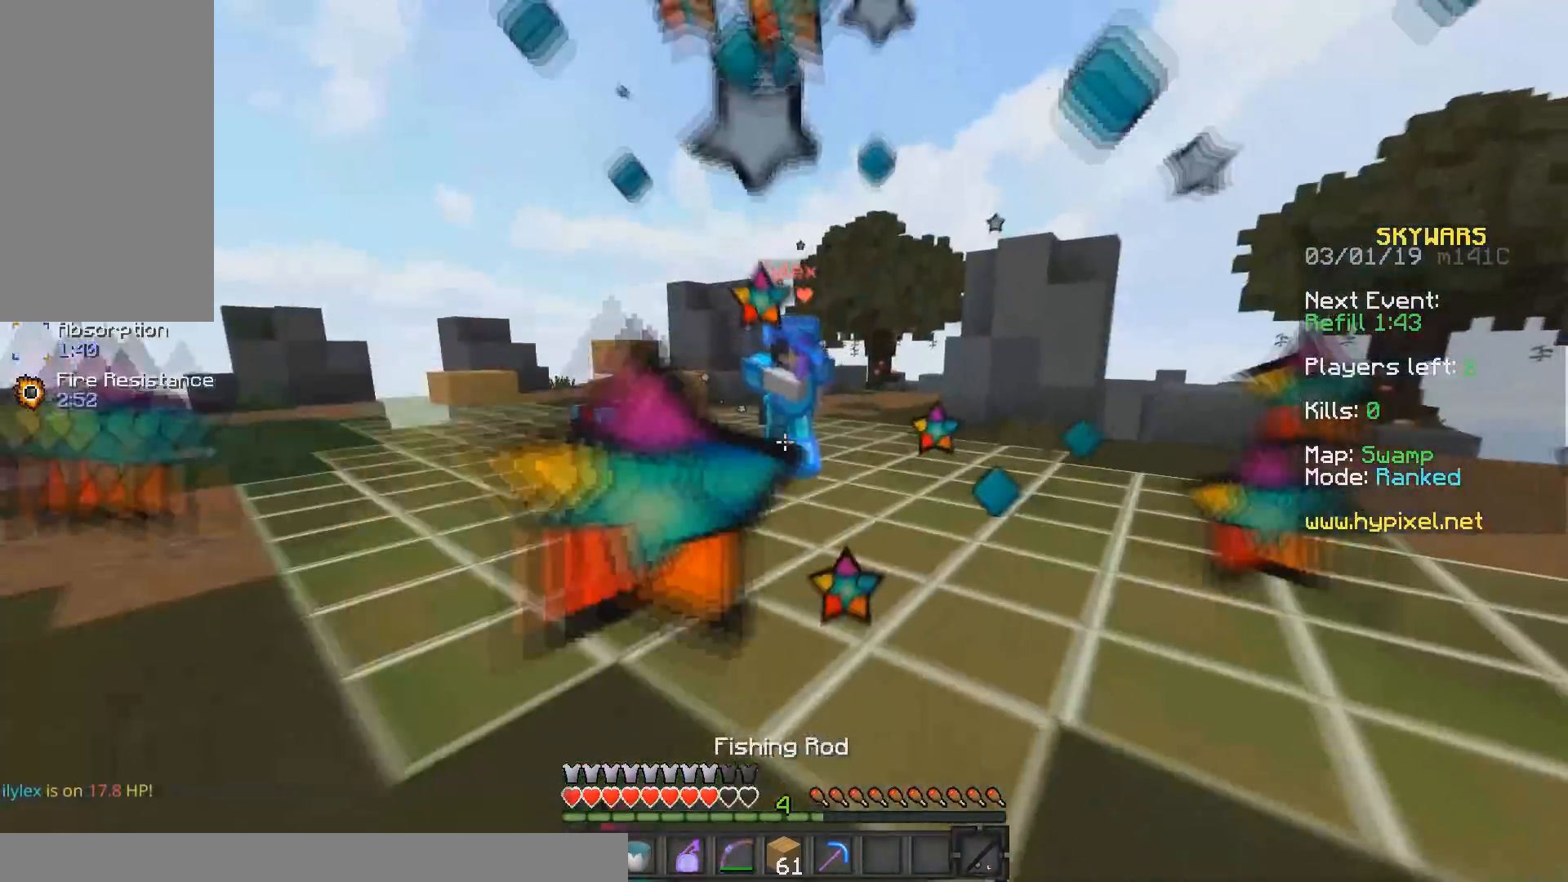
{"keys": ["a", "s"], "mouse": ["right"], "events": [[33, "mouse_right", "up"], [217, "mouse_right", "down"], [417, "a", "down"]]}
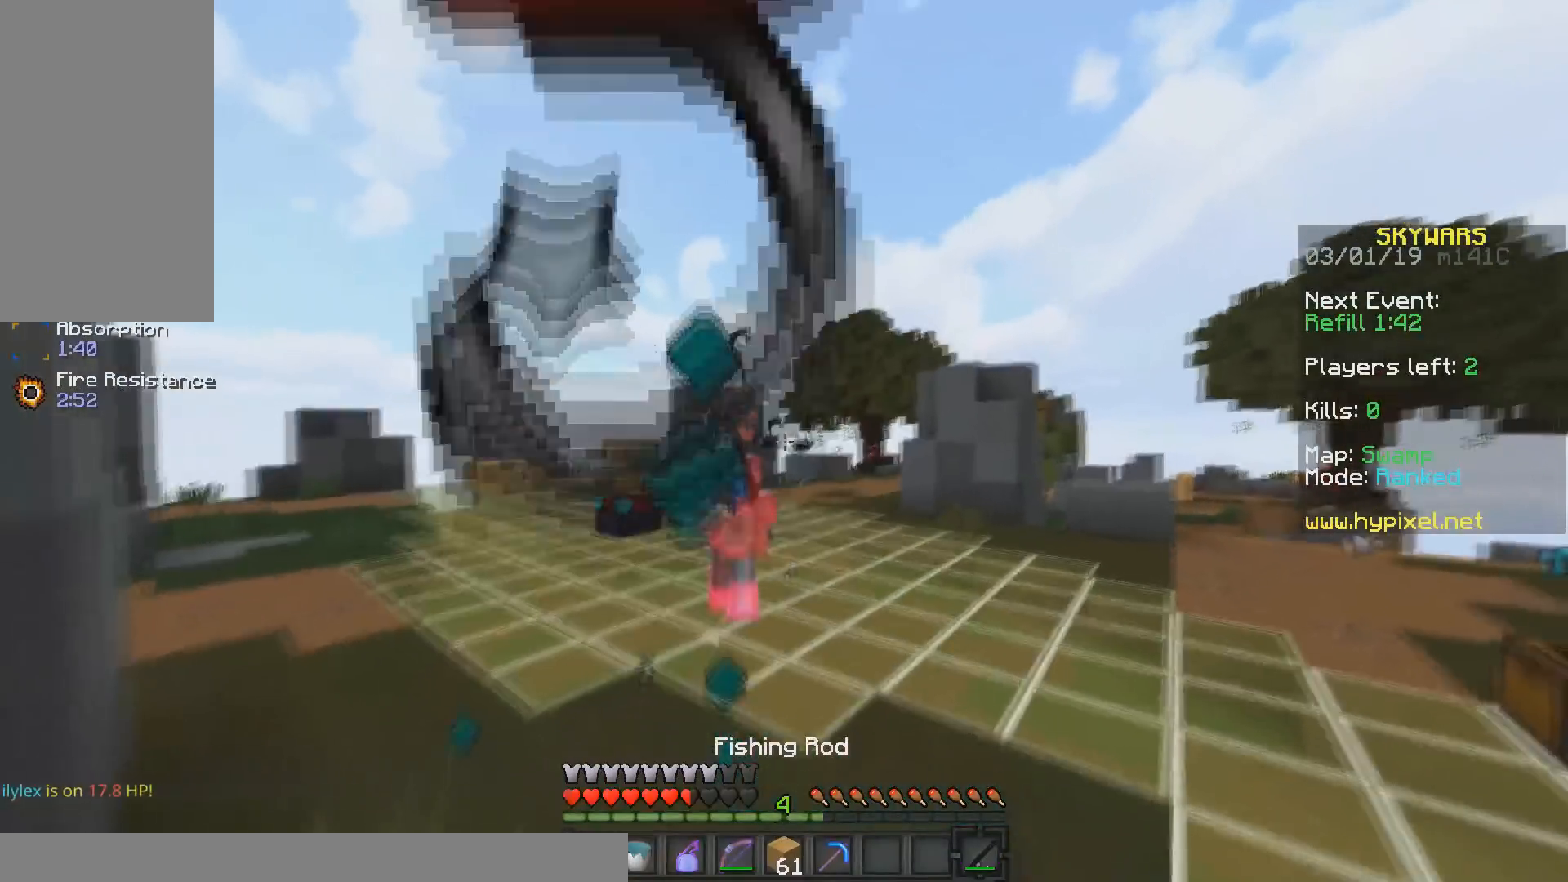
{"keys": ["a", "s"], "mouse": [], "events": [[33, "mouse_right", "up"], [167, "mouse_right", "down"], [433, "mouse_right", "up"]]}
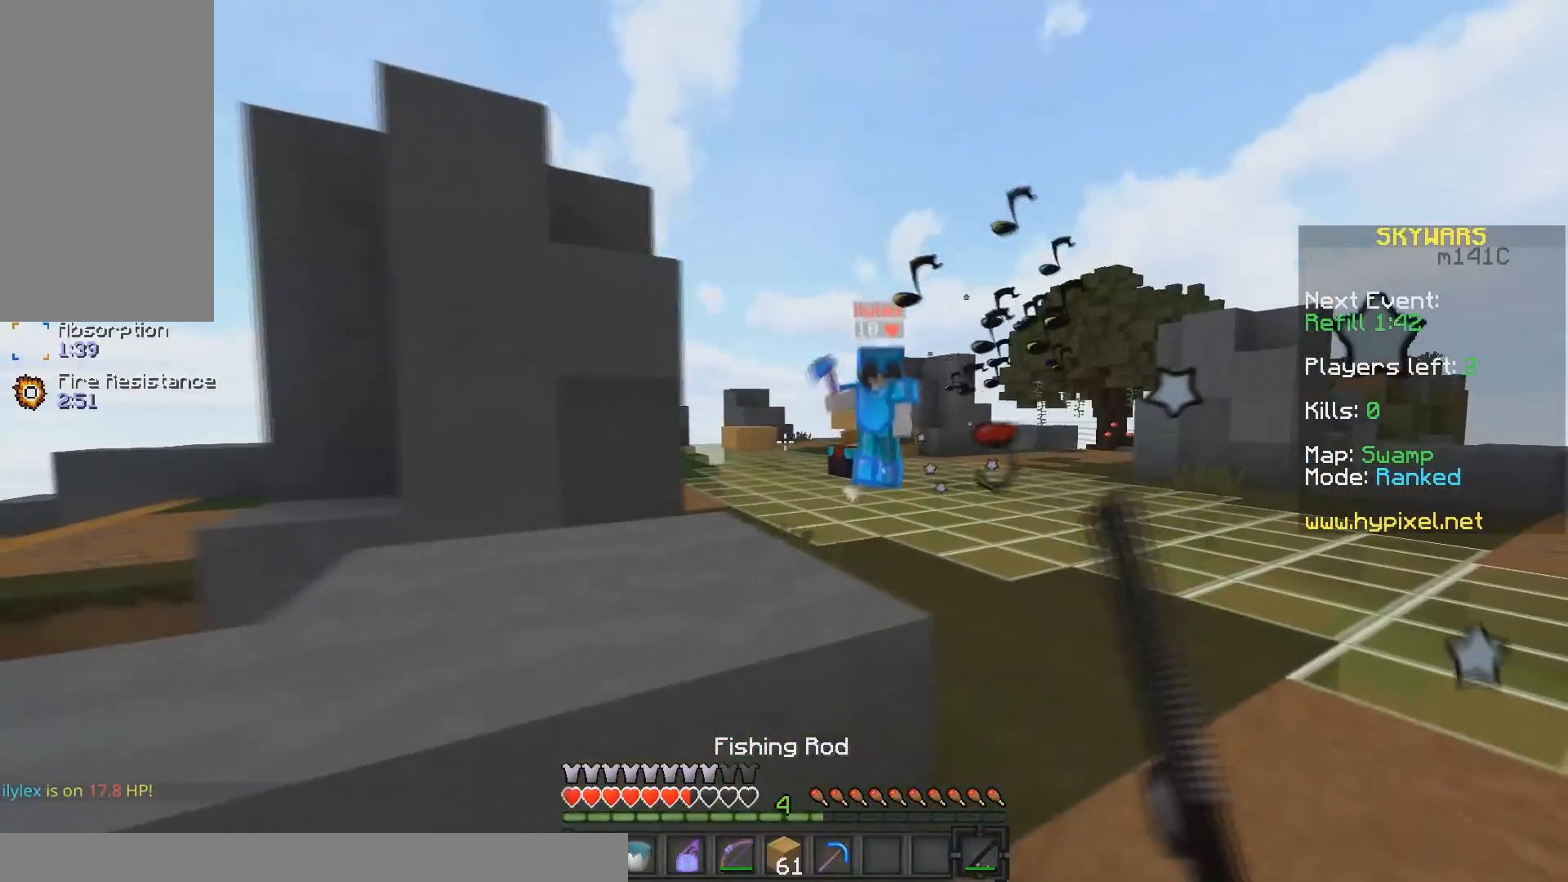
{"keys": ["w"], "mouse": [], "events": [[183, "s", "up"], [183, "w", "down"], [217, "mouse_right", "down"], [333, "mouse_right", "up"], [383, "a", "up"]]}
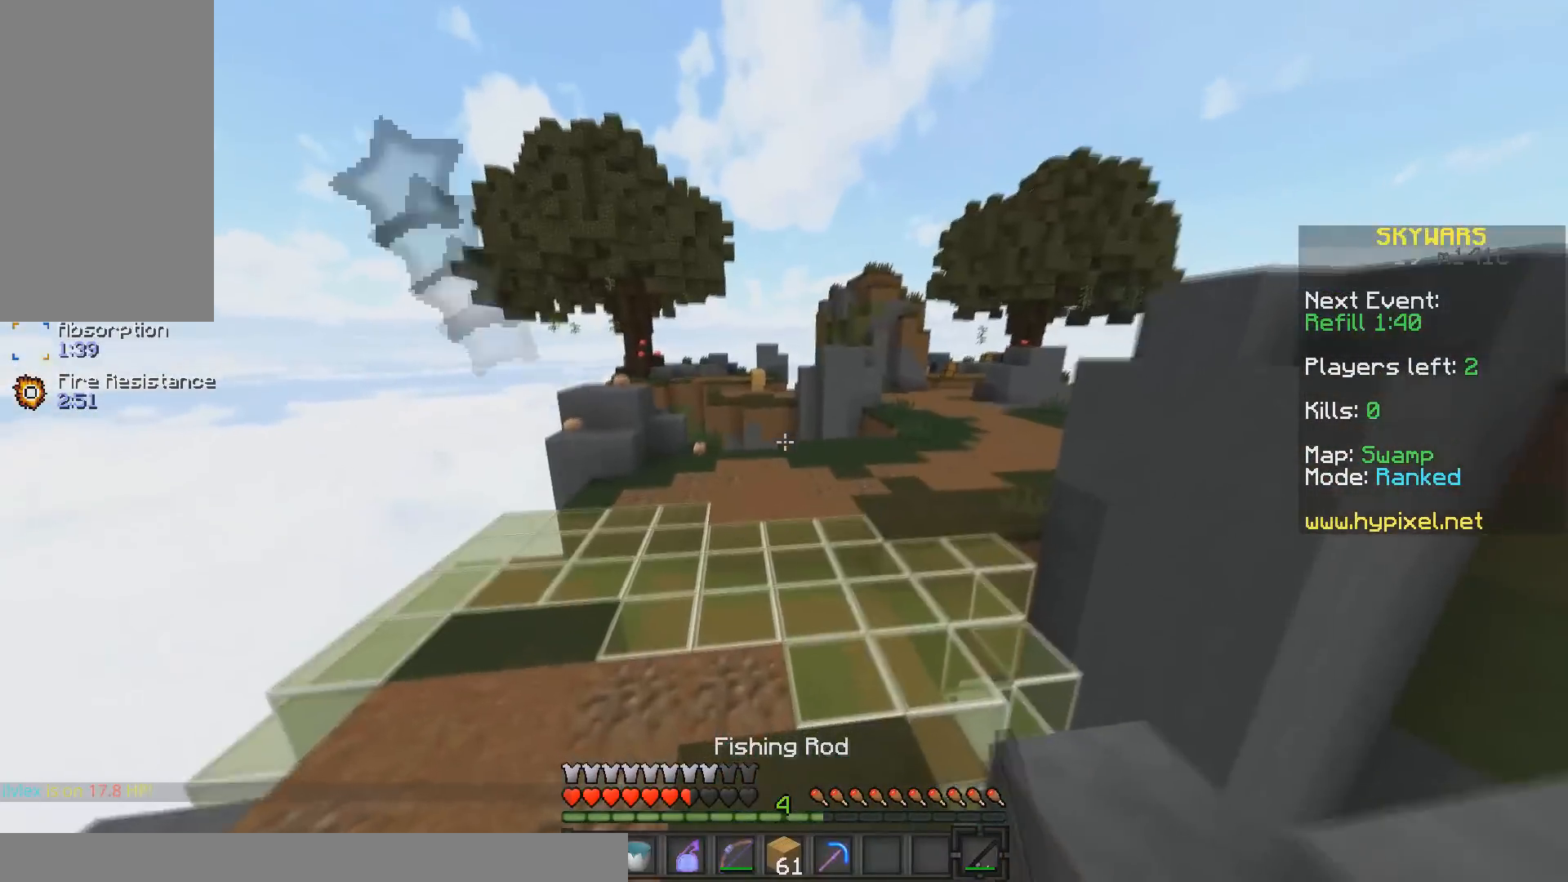
{"keys": ["w"], "mouse": [], "events": []}
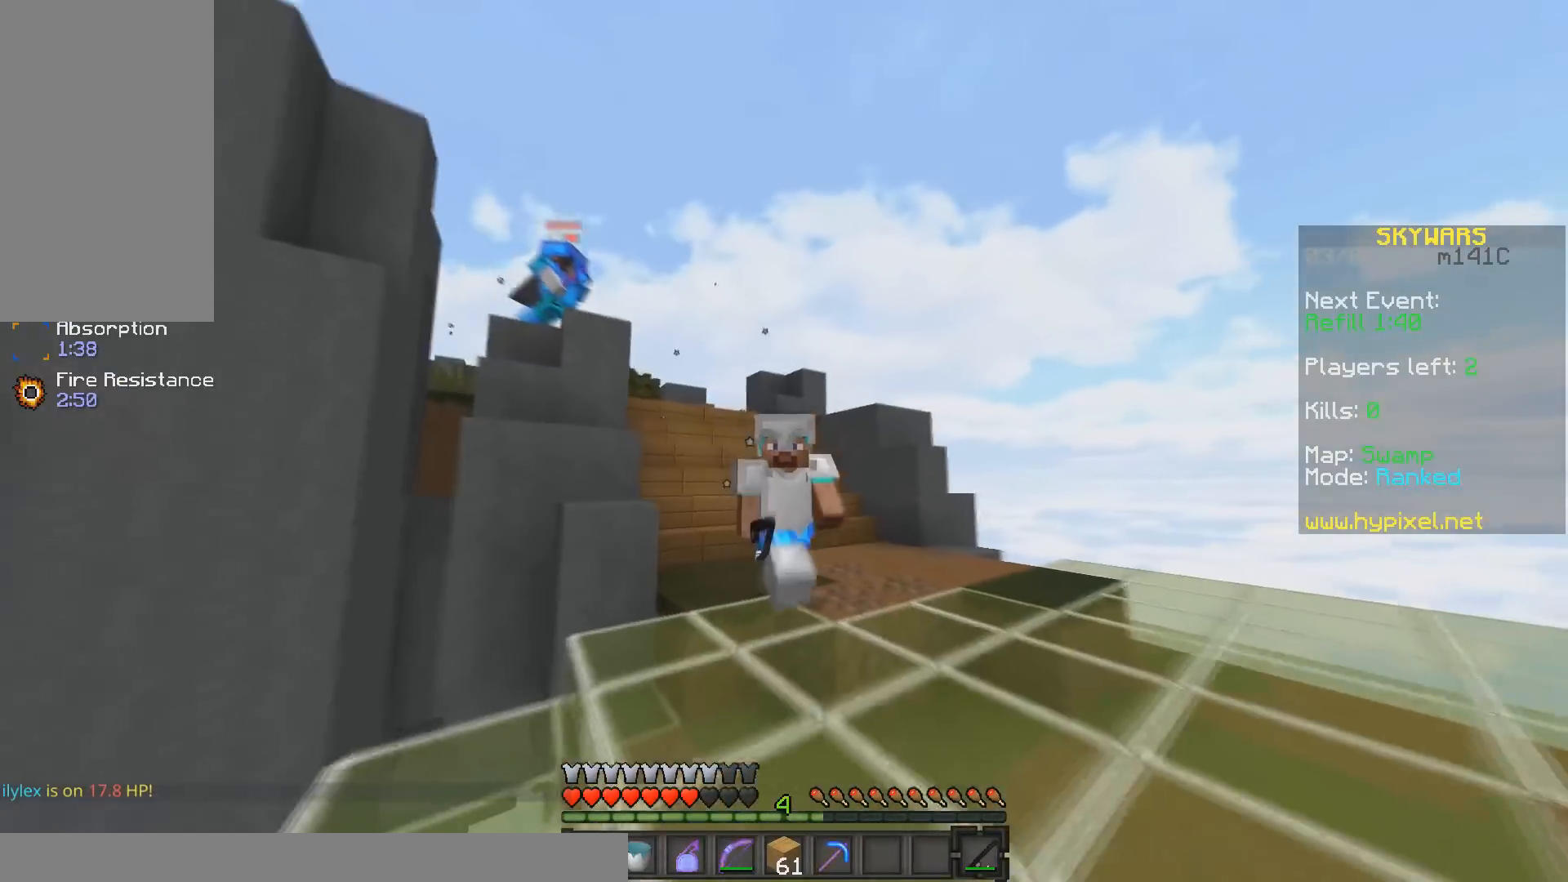
{"keys": ["w"], "mouse": [], "events": []}
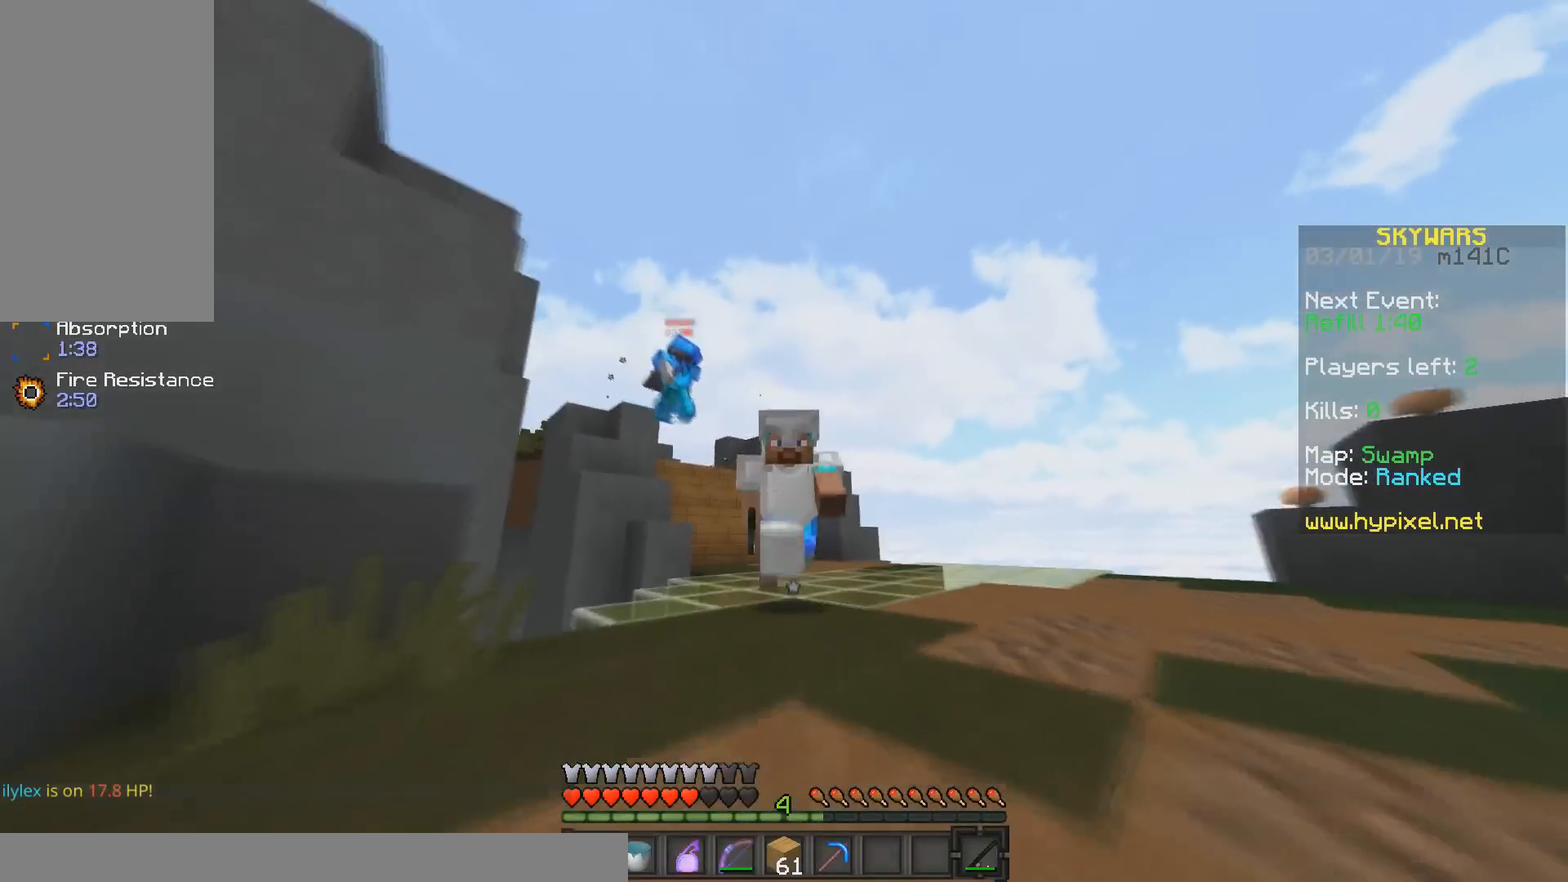
{"keys": ["w"], "mouse": [], "events": []}
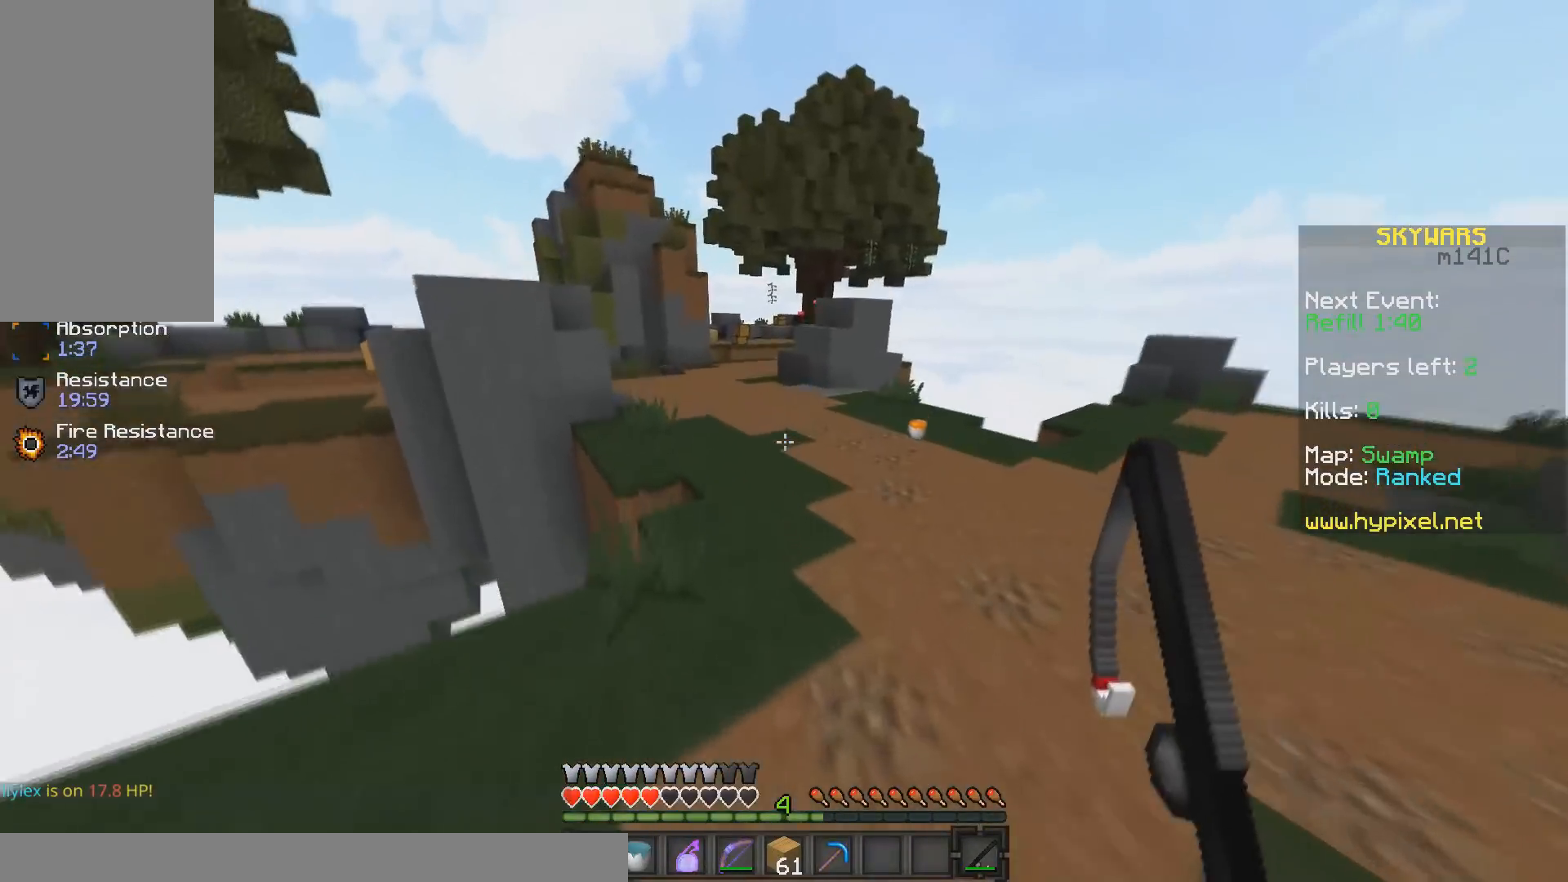
{"keys": ["w"], "mouse": [], "events": []}
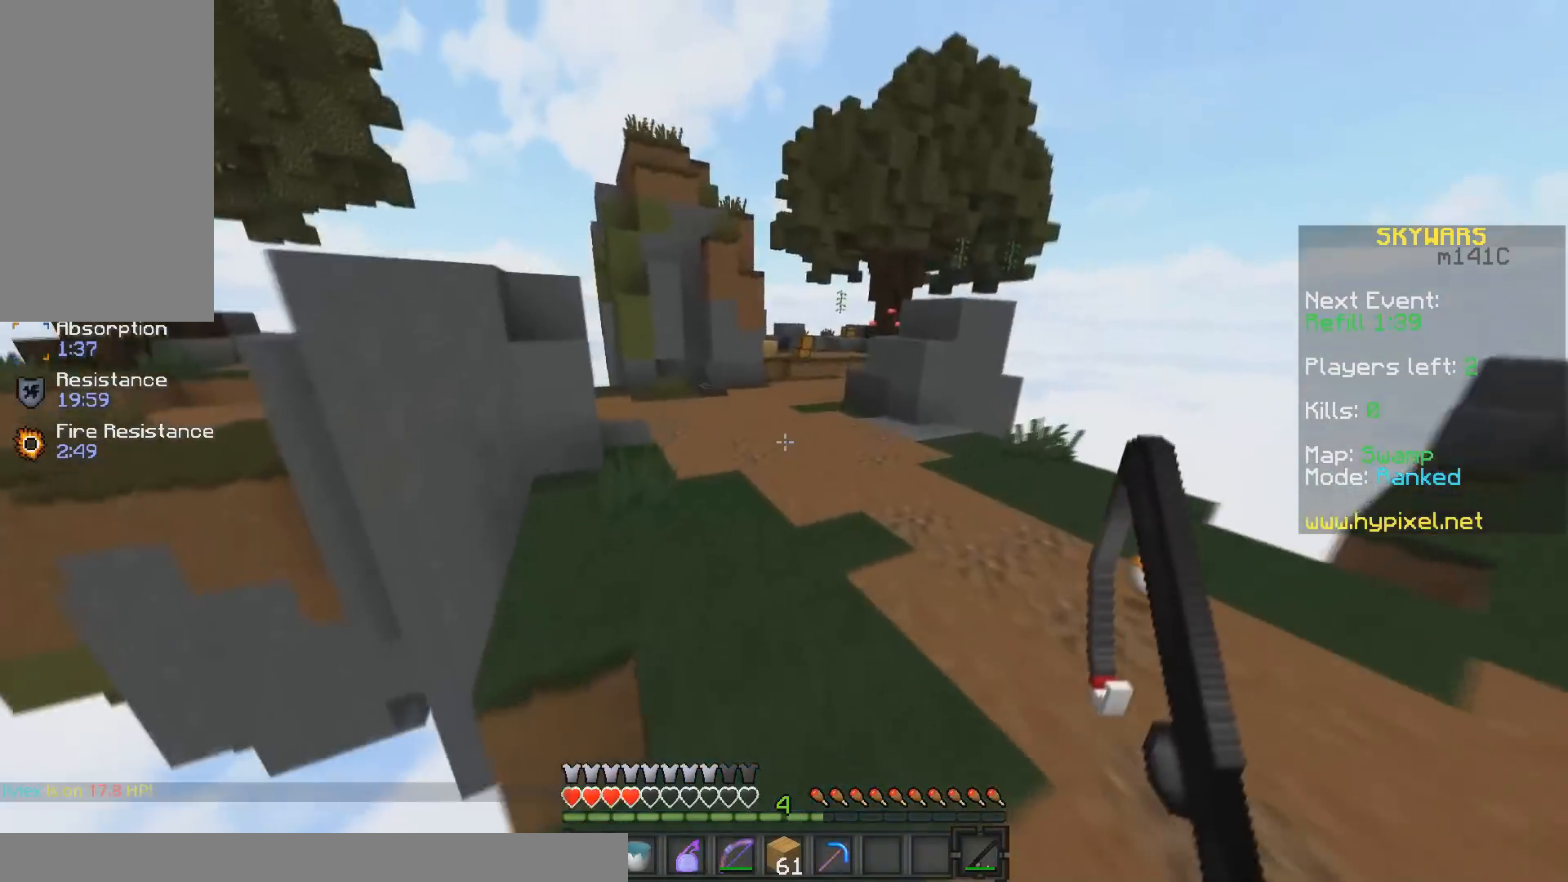
{"keys": ["w"], "mouse": [], "events": []}
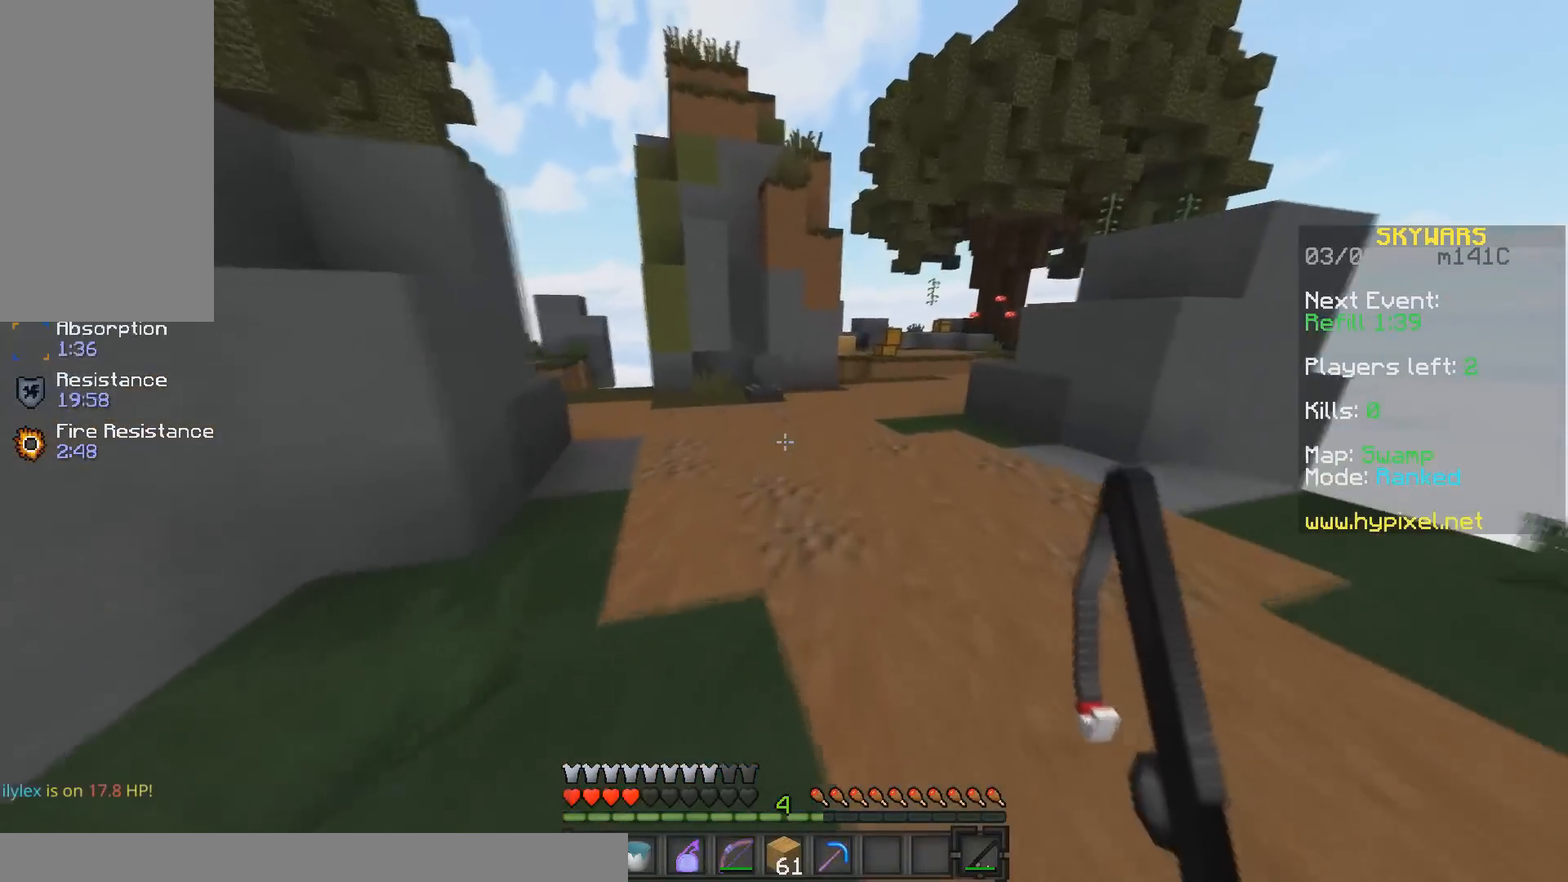
{"keys": ["w"], "mouse": [], "events": []}
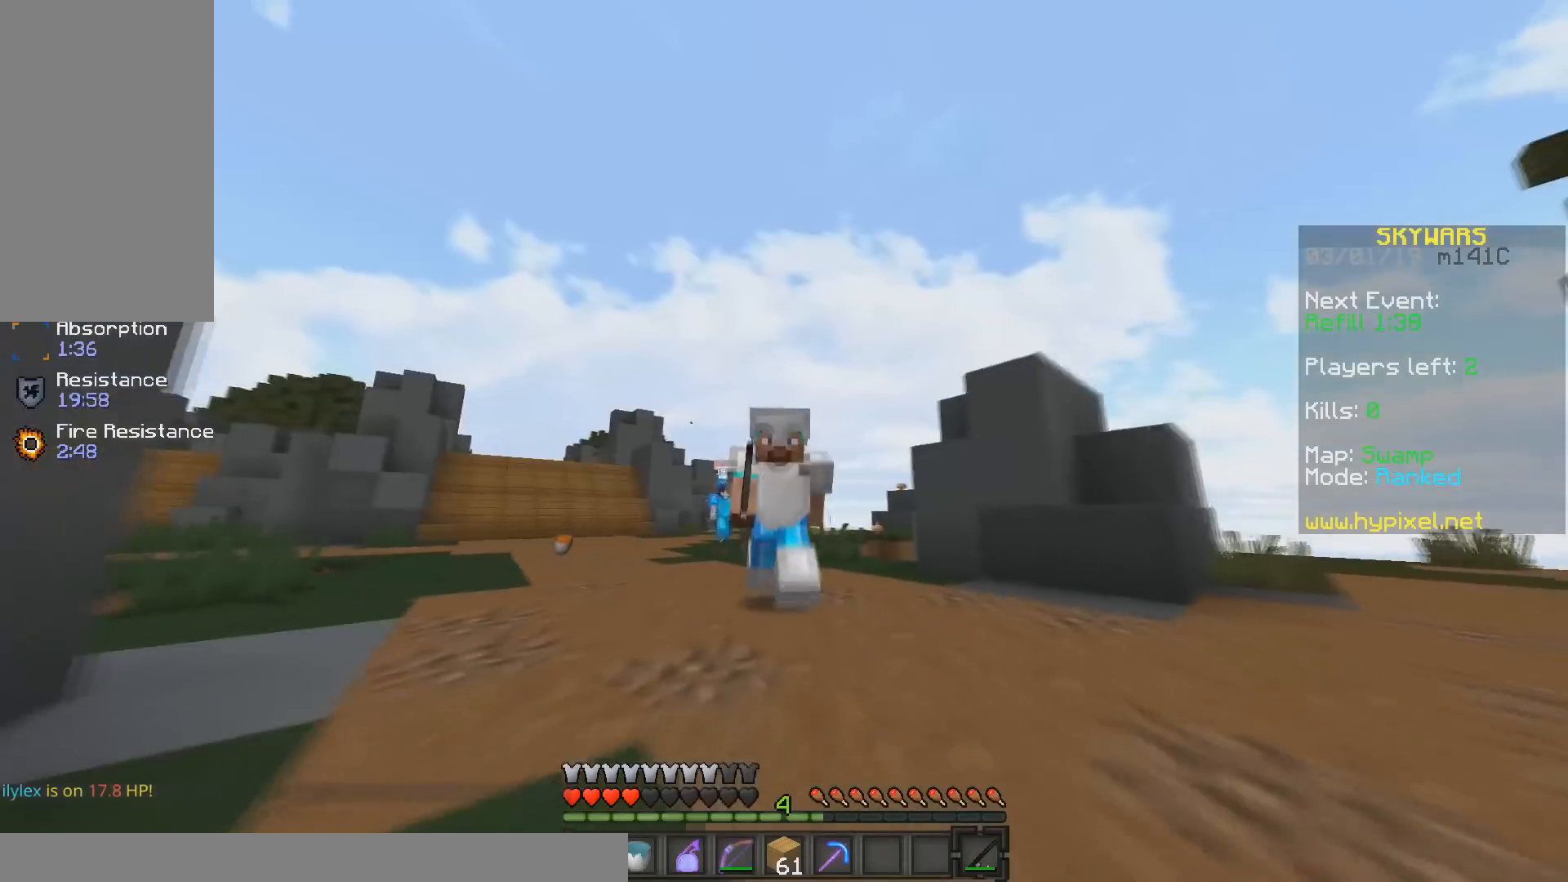
{"keys": ["w"], "mouse": [], "events": []}
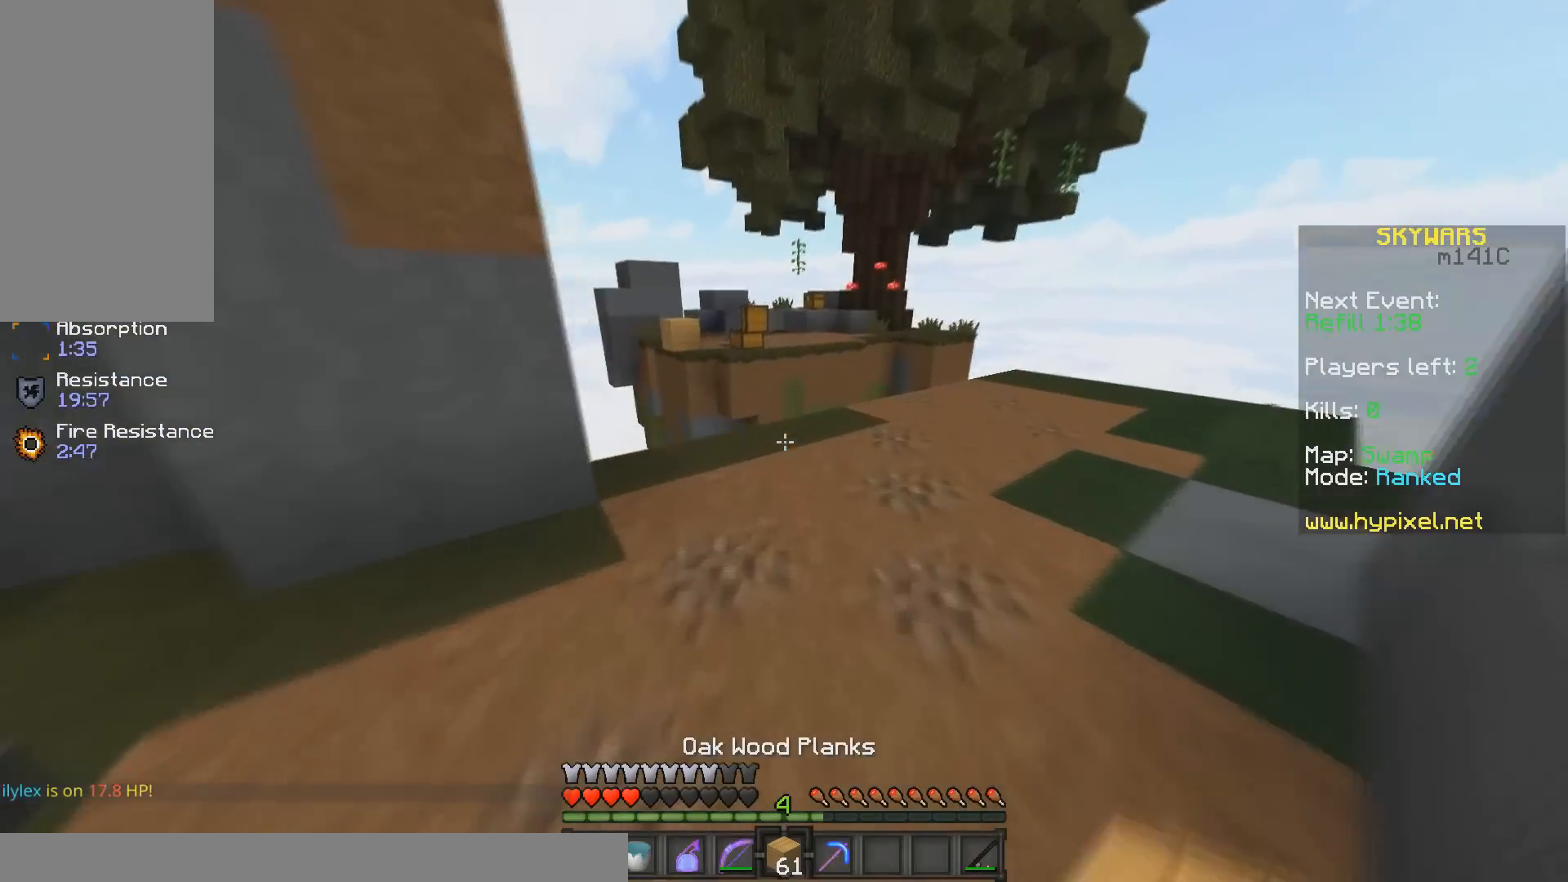
{"keys": ["w"], "mouse": [], "events": [[167, "mouse_right", "down"], [217, "space", "down"], [267, "mouse_right", "up"], [383, "space", "up"]]}
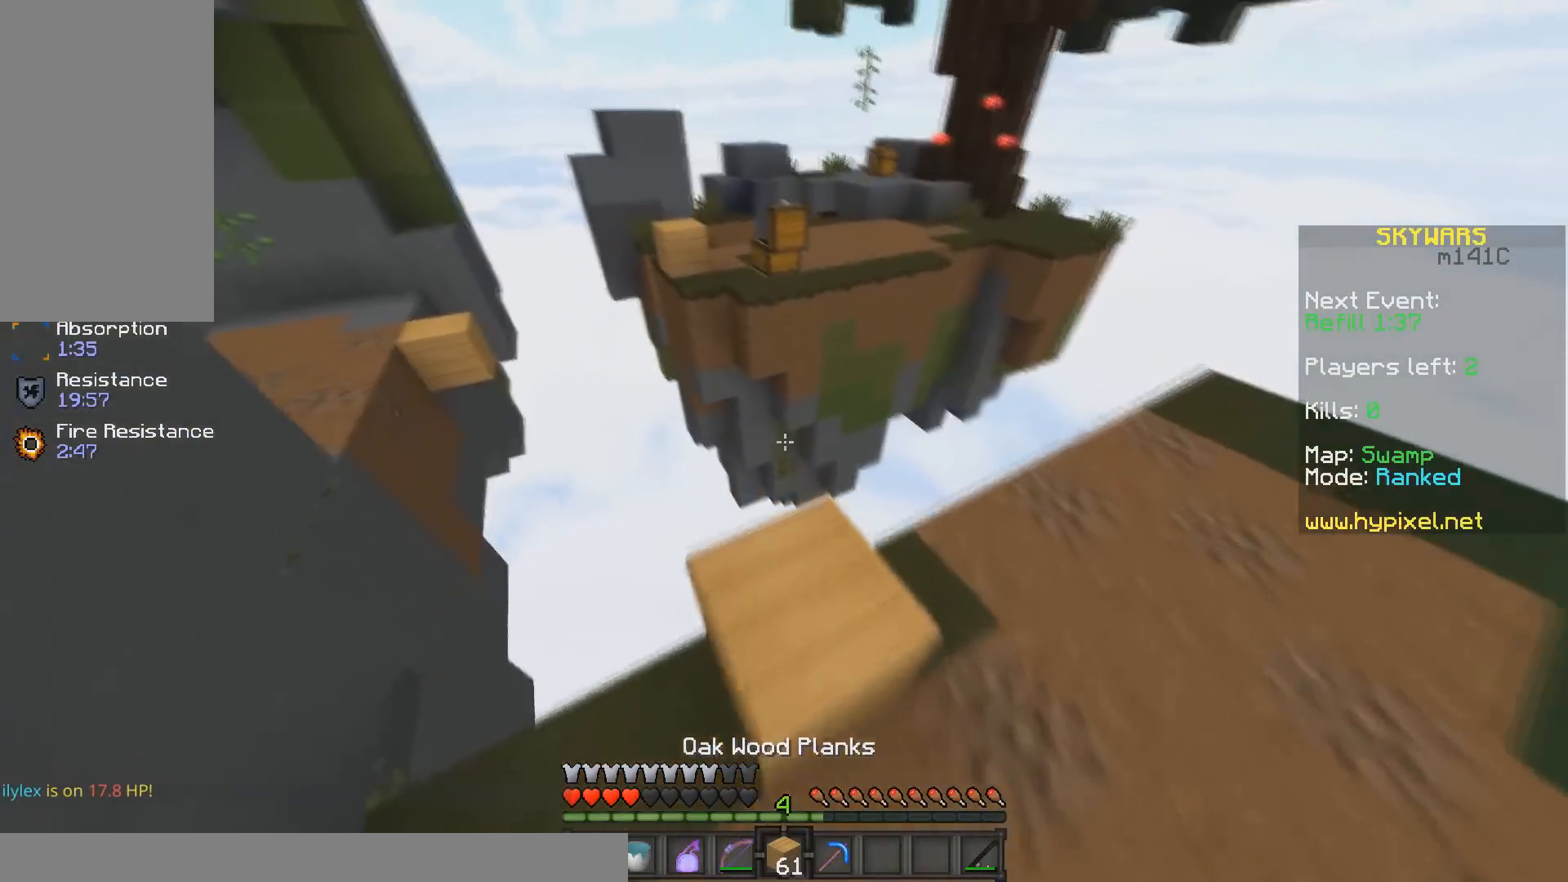
{"keys": ["space", "w"], "mouse": [], "events": [[167, "space", "down"]]}
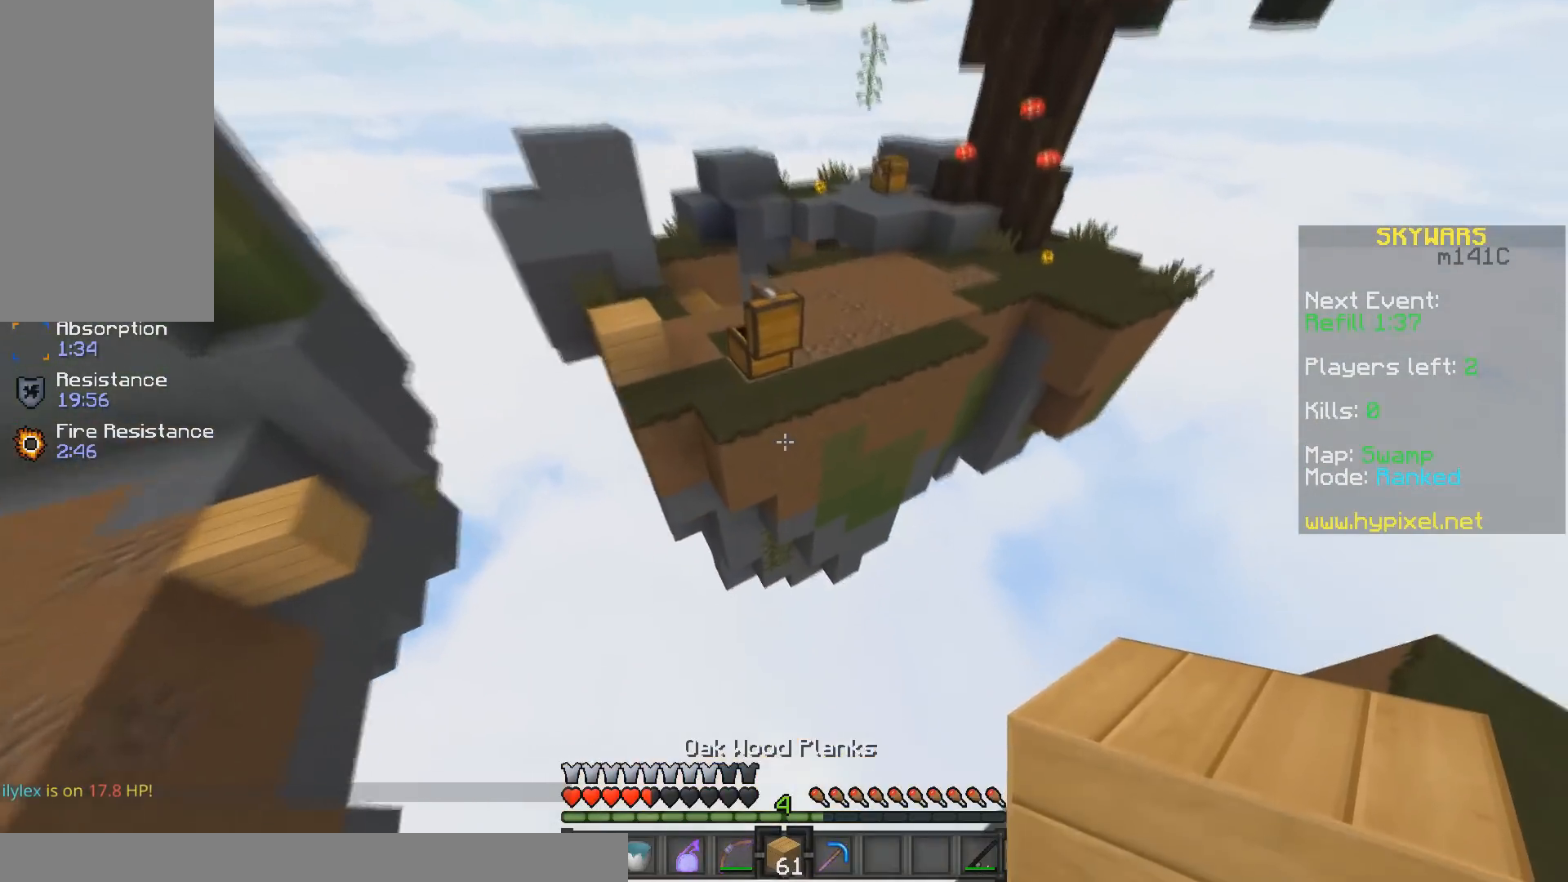
{"keys": ["w"], "mouse": ["right"], "events": [[67, "d", "down"], [117, "space", "up"], [333, "d", "up"], [483, "mouse_right", "down"]]}
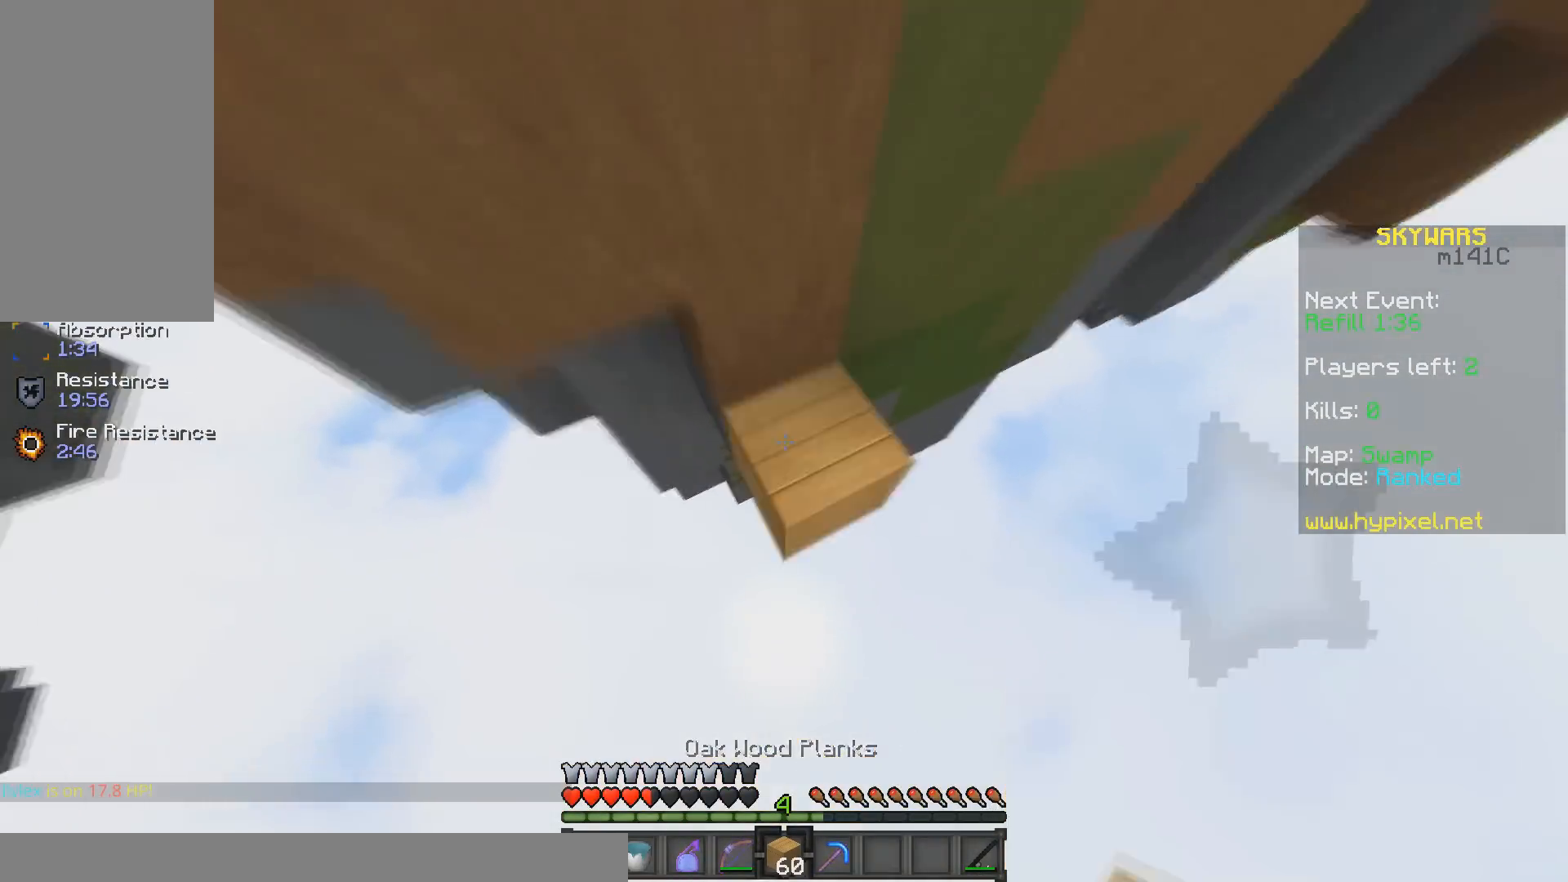
{"keys": ["w"], "mouse": [], "events": [[67, "space", "down"], [283, "mouse_right", "up"], [283, "space", "up"]]}
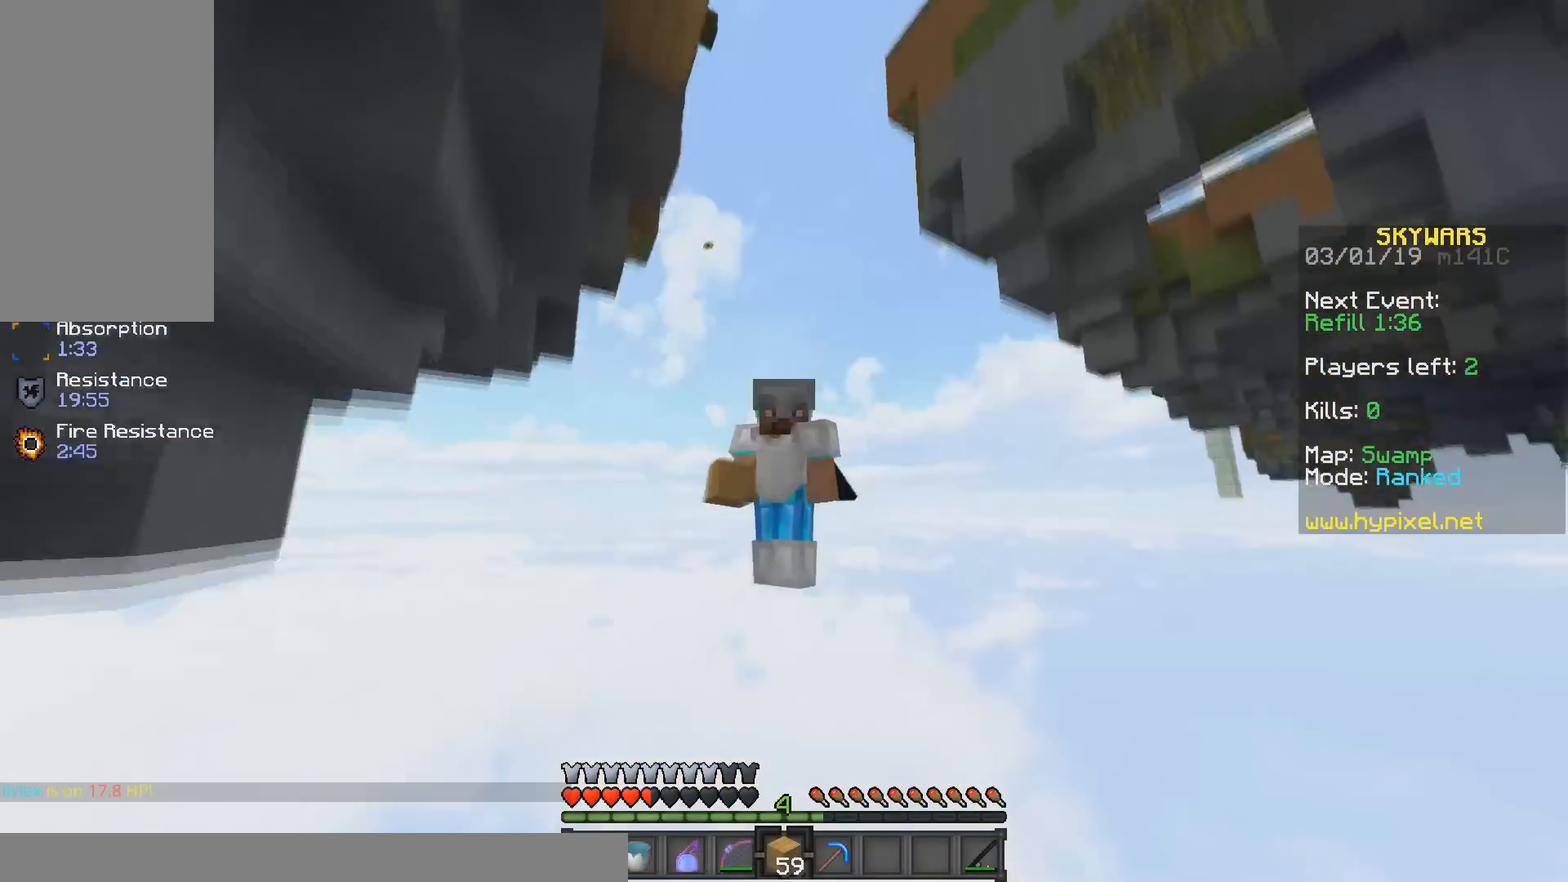
{"keys": ["w"], "mouse": [], "events": []}